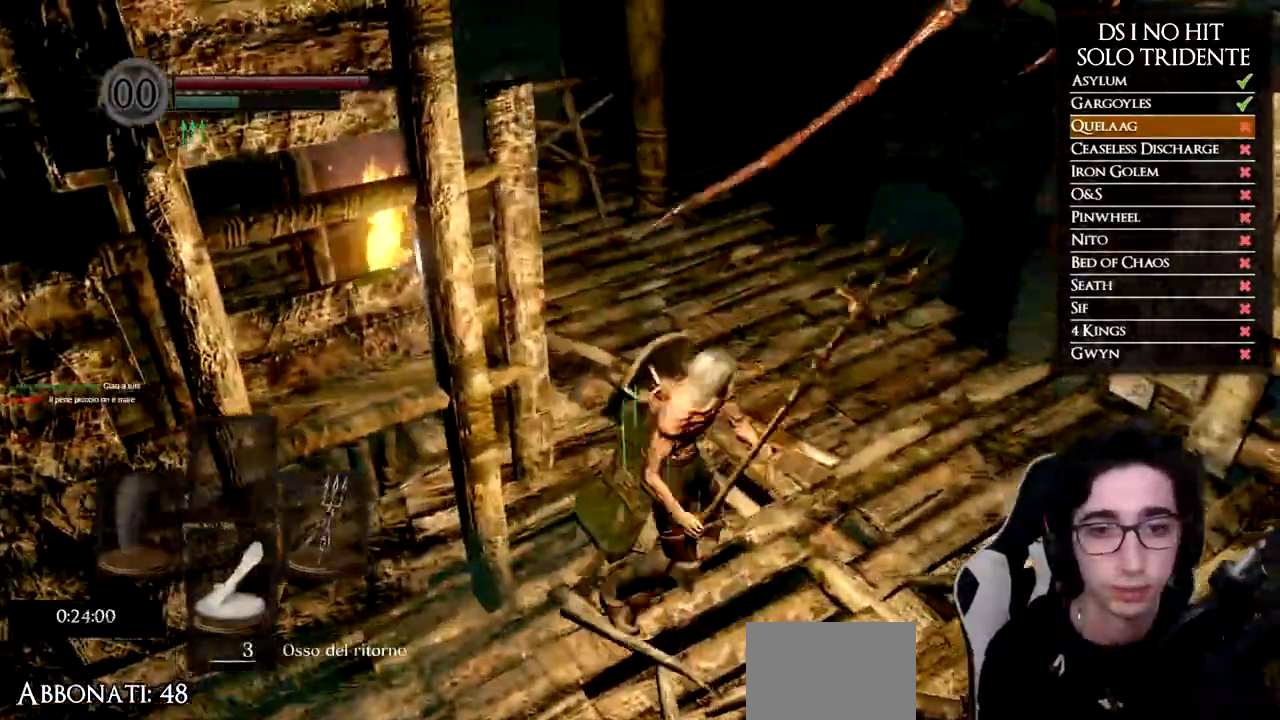
Gameplay with a controller (Xbox layout); each line is a JSON object with the inputs held at the frame after it. "events" lists button and stick changes between this image and that frame as [ms after this image, input, new state], when the widget could be followed in between.
{"buttons": [], "left_stick": "center", "right_stick": "up-right", "events": [[167, "right_stick", "right"], [467, "right_stick", "up-right"], [484, "left_stick", "center"]]}
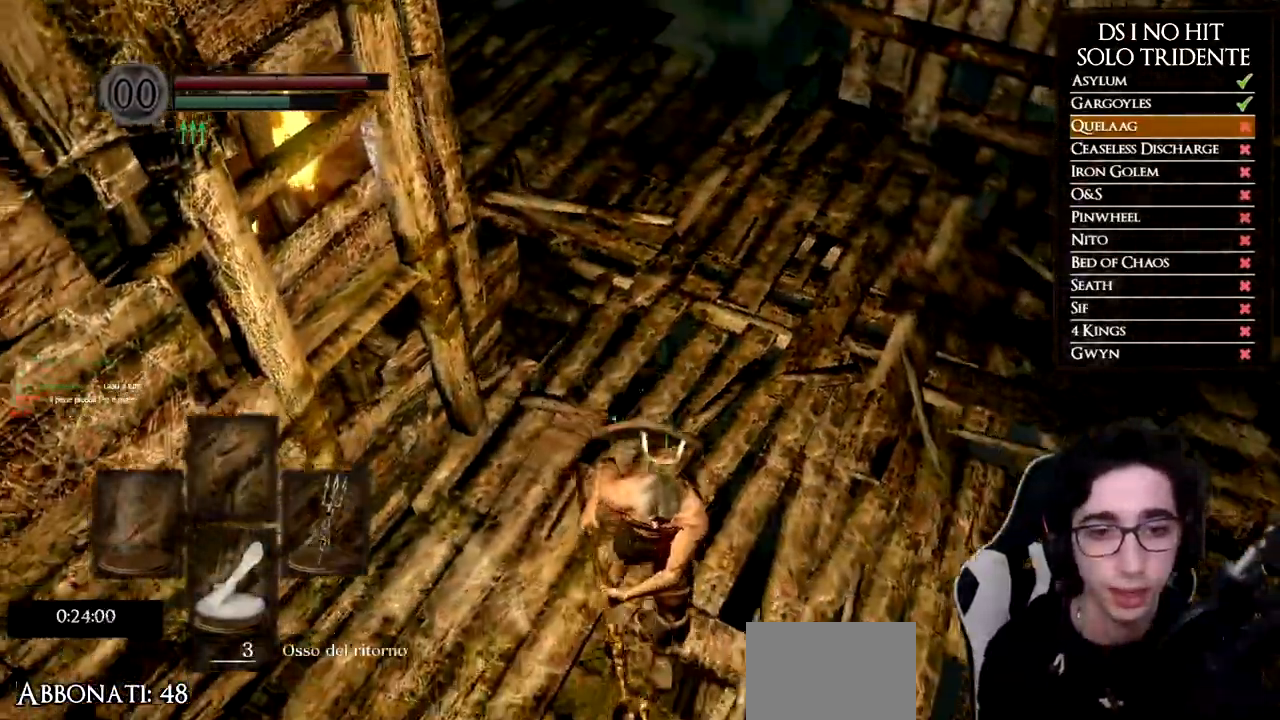
{"buttons": [], "left_stick": "center", "right_stick": "center", "events": [[67, "right_stick", "center"], [251, "right_stick", "up"], [417, "right_stick", "center"]]}
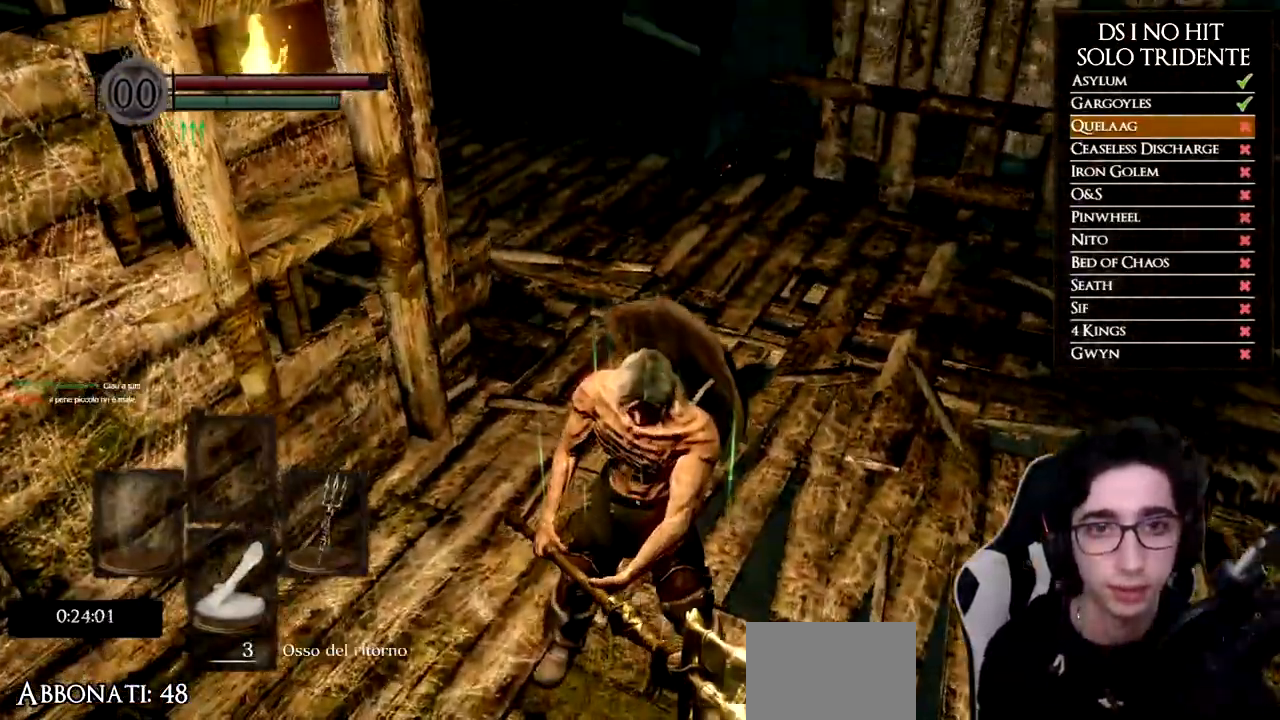
{"buttons": [], "left_stick": "center", "right_stick": "down", "events": [[434, "right_stick", "down"]]}
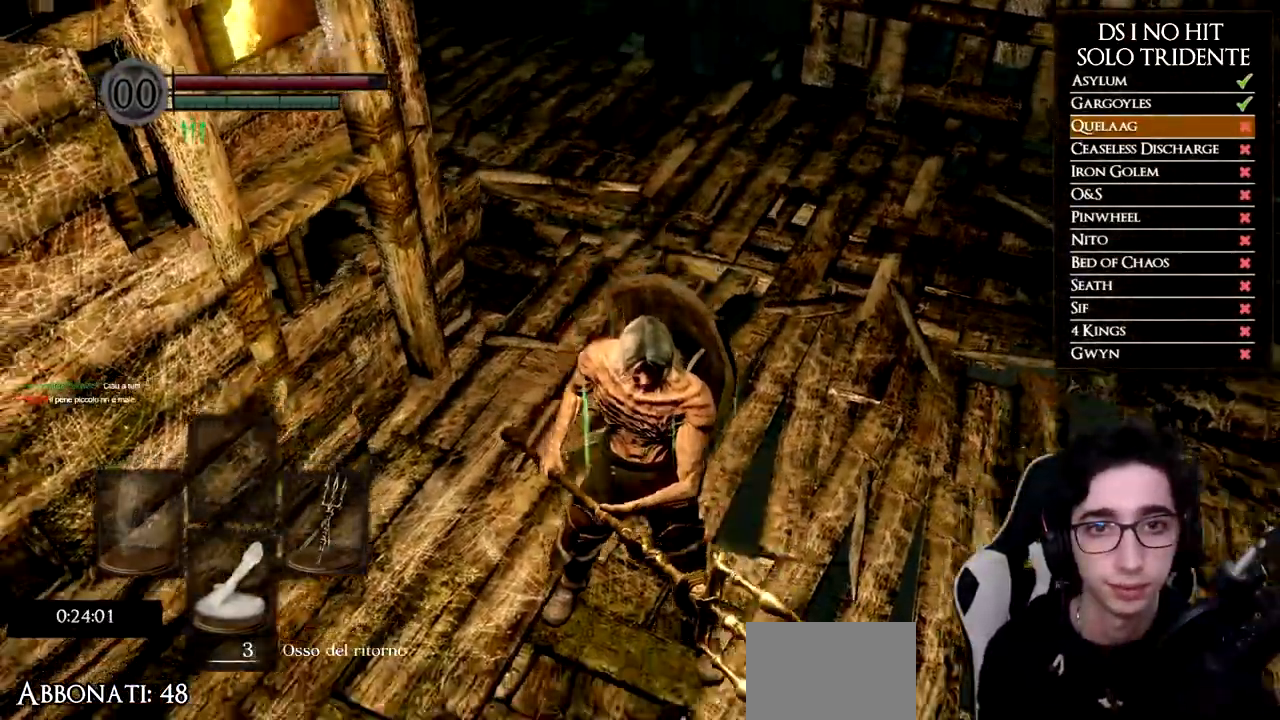
{"buttons": [], "left_stick": "center", "right_stick": "center", "events": [[151, "right_stick", "center"], [351, "right_stick", "up-right"], [451, "right_stick", "center"]]}
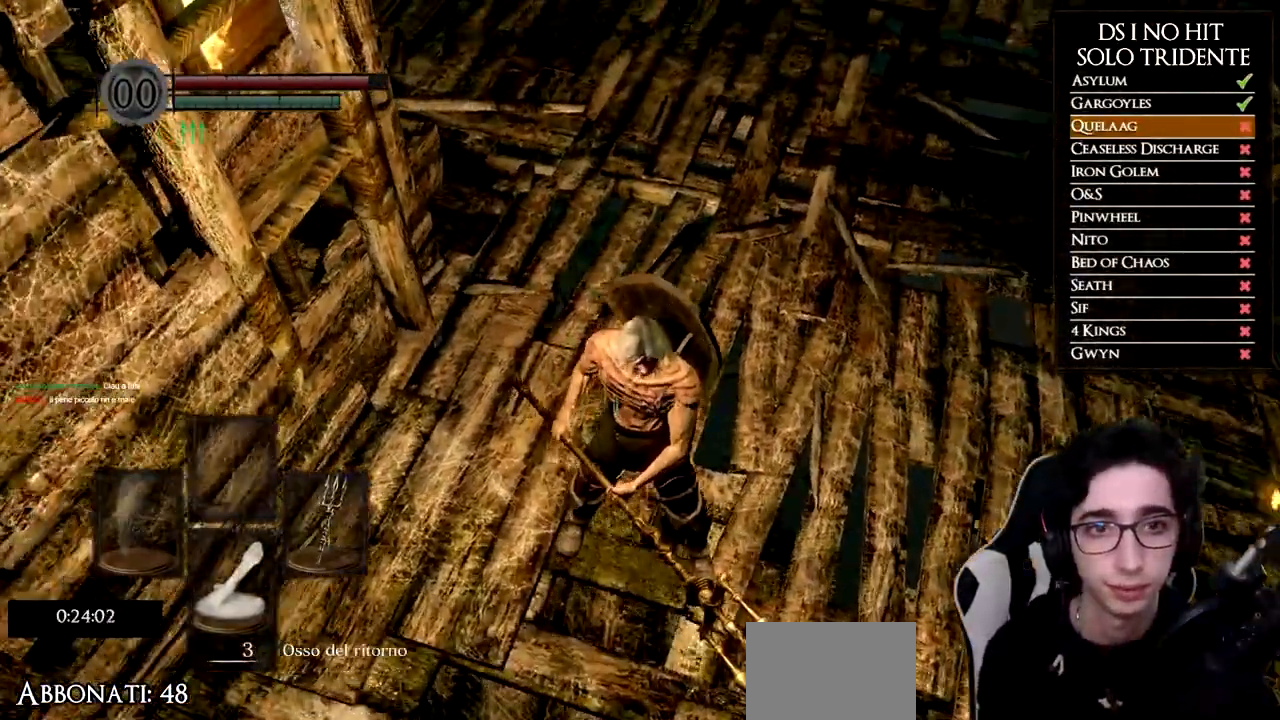
{"buttons": [], "left_stick": "center", "right_stick": "center", "events": [[384, "right_stick", "right"], [484, "right_stick", "center"]]}
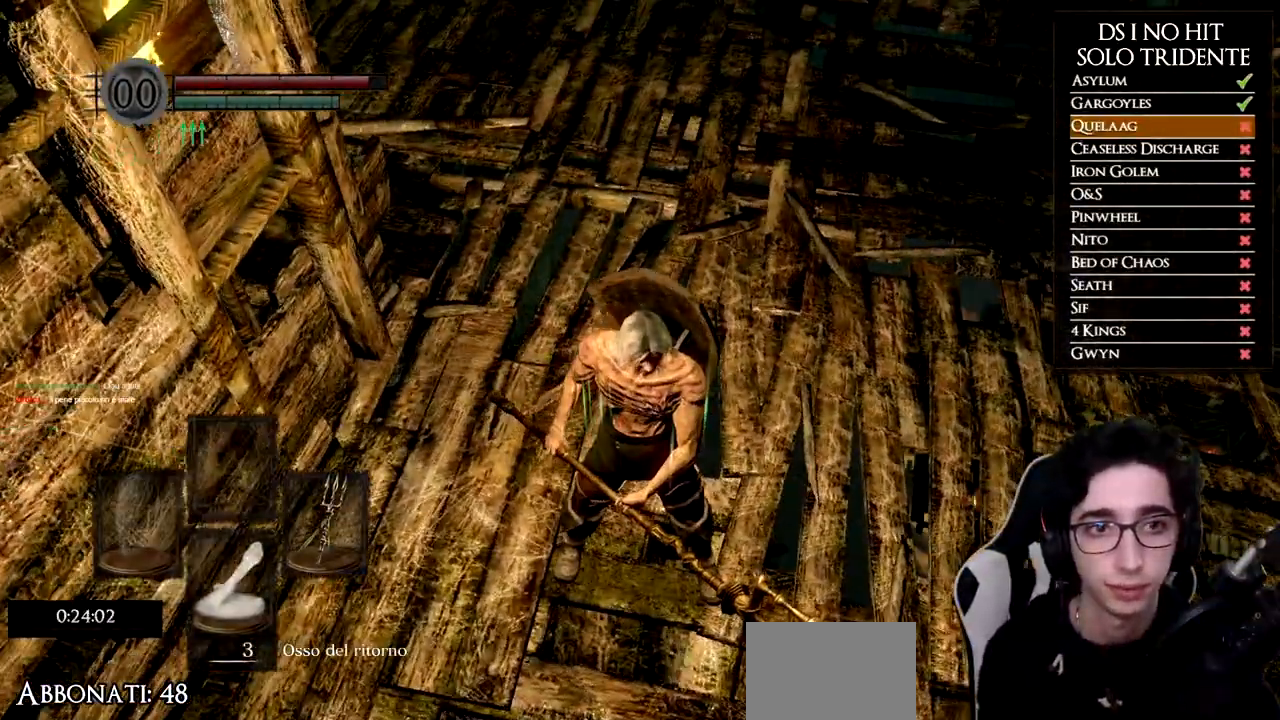
{"buttons": [], "left_stick": "center", "right_stick": "center", "events": [[134, "right_stick", "down"], [234, "left_stick", "down-right"], [367, "right_stick", "center"], [468, "left_stick", "center"]]}
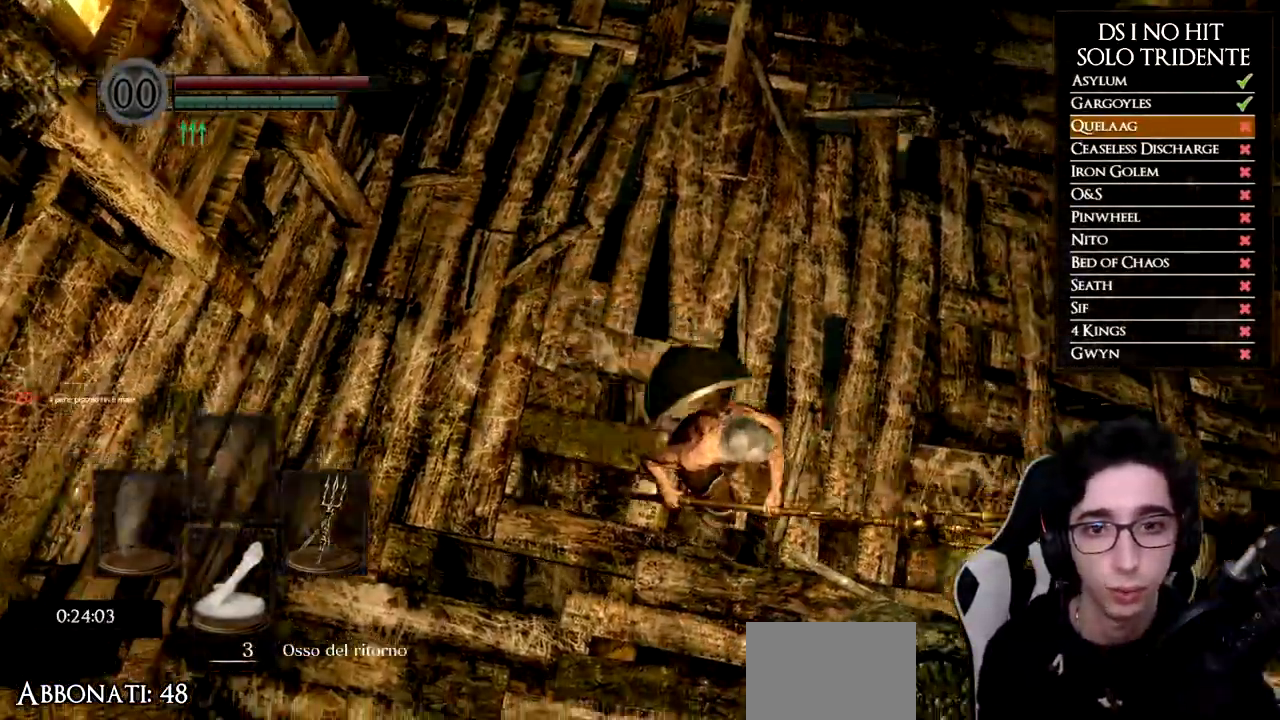
{"buttons": [], "left_stick": "up-right", "right_stick": "down-left", "events": [[400, "left_stick", "up-right"], [484, "right_stick", "down-left"]]}
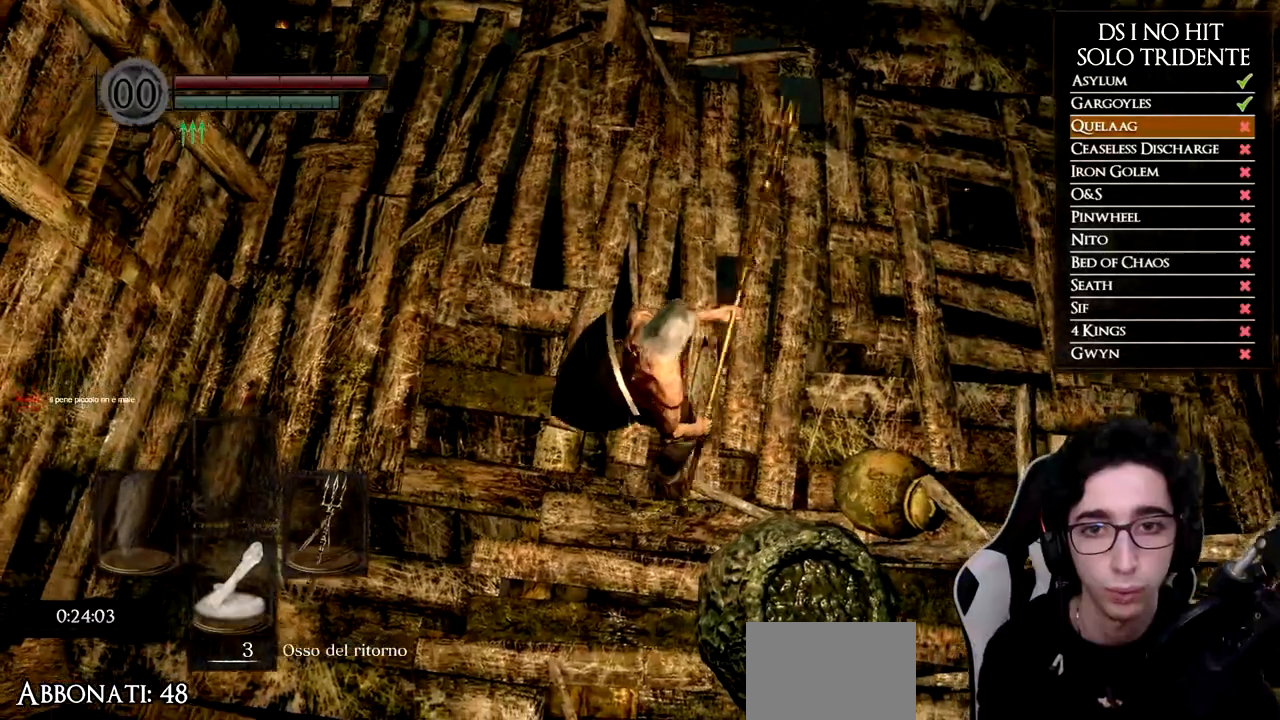
{"buttons": [], "left_stick": "center", "right_stick": "center", "events": [[84, "right_stick", "center"], [100, "left_stick", "center"]]}
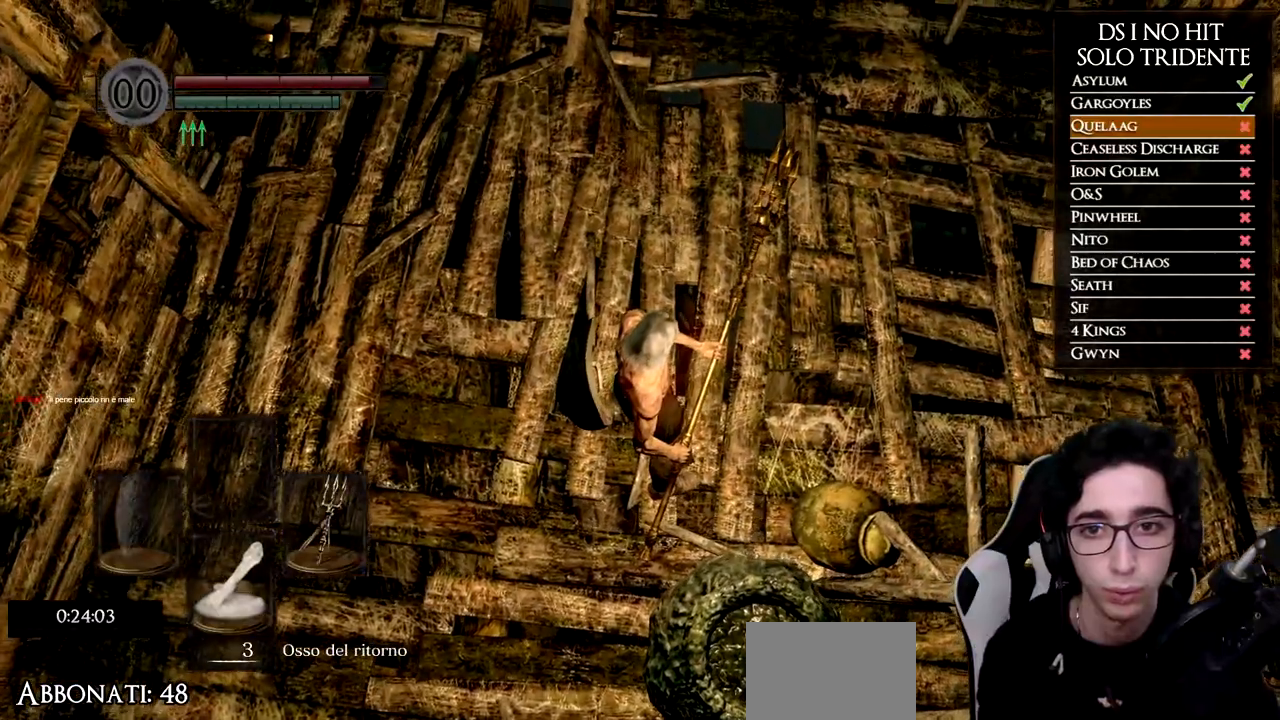
{"buttons": [], "left_stick": "center", "right_stick": "center", "events": []}
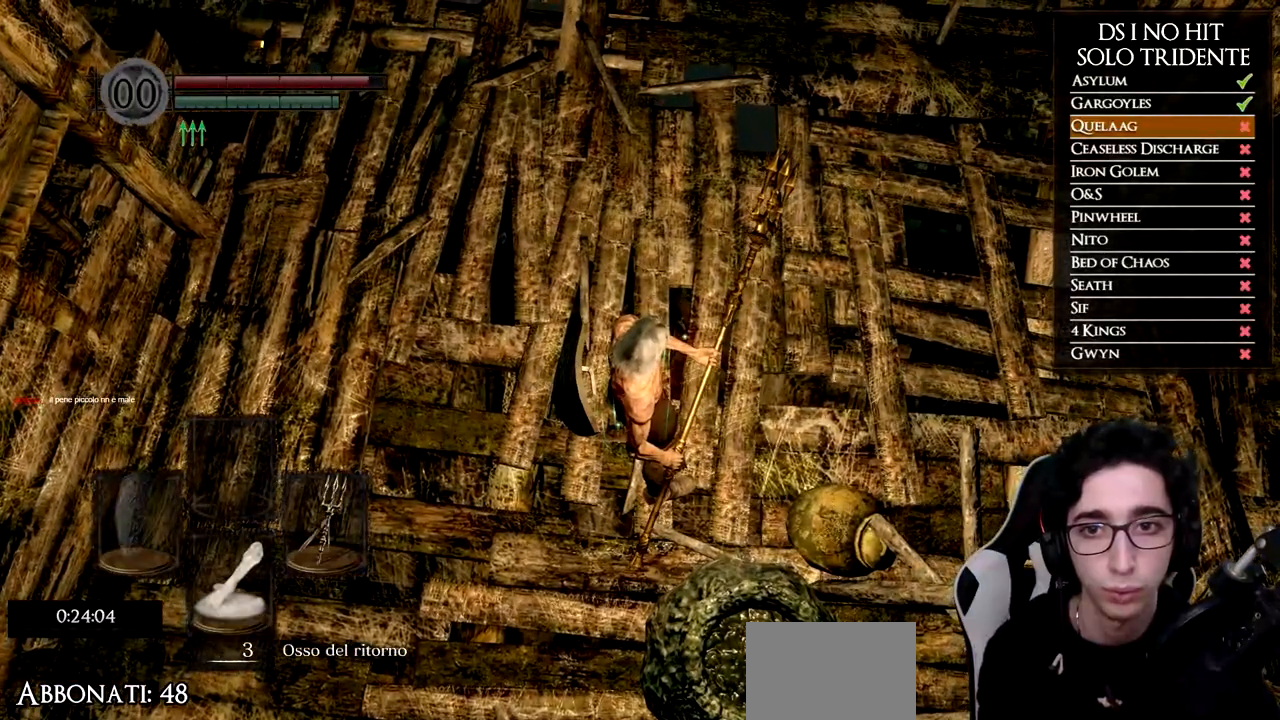
{"buttons": [], "left_stick": "center", "right_stick": "center", "events": []}
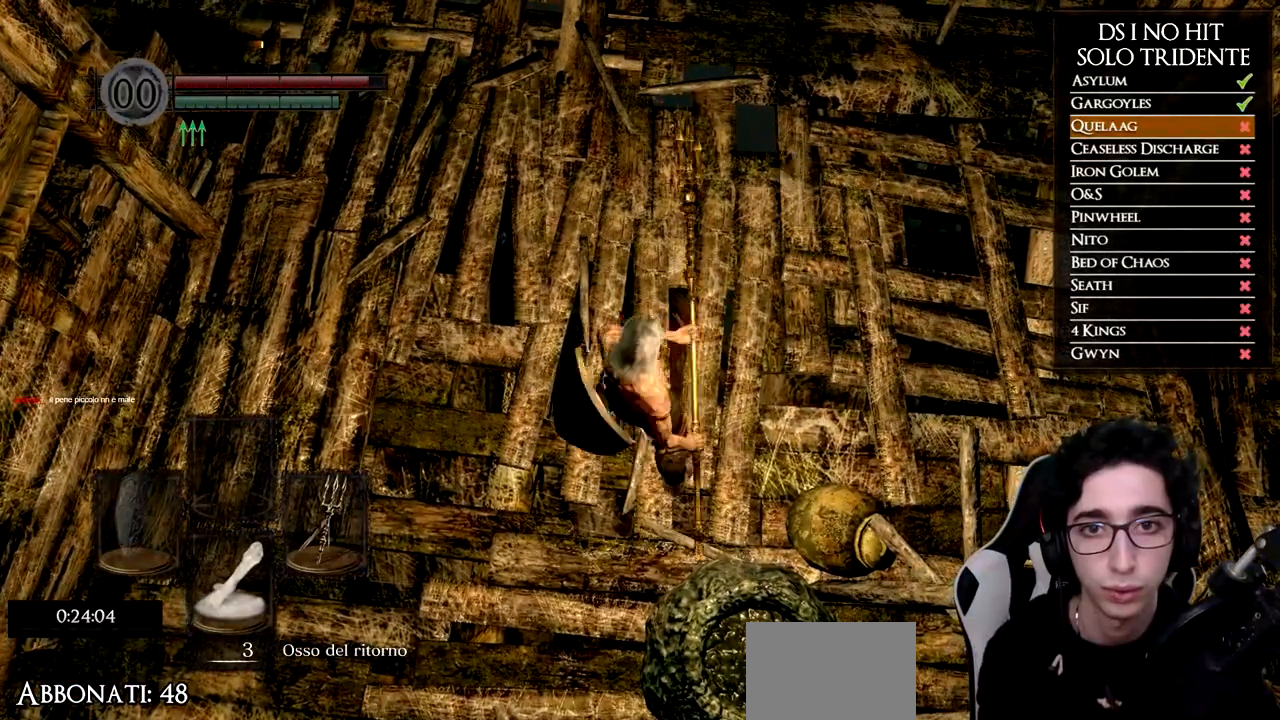
{"buttons": [], "left_stick": "center", "right_stick": "center", "events": [[67, "right_stick", "up-right"], [150, "left_stick", "up"], [183, "right_stick", "center"], [367, "left_stick", "center"]]}
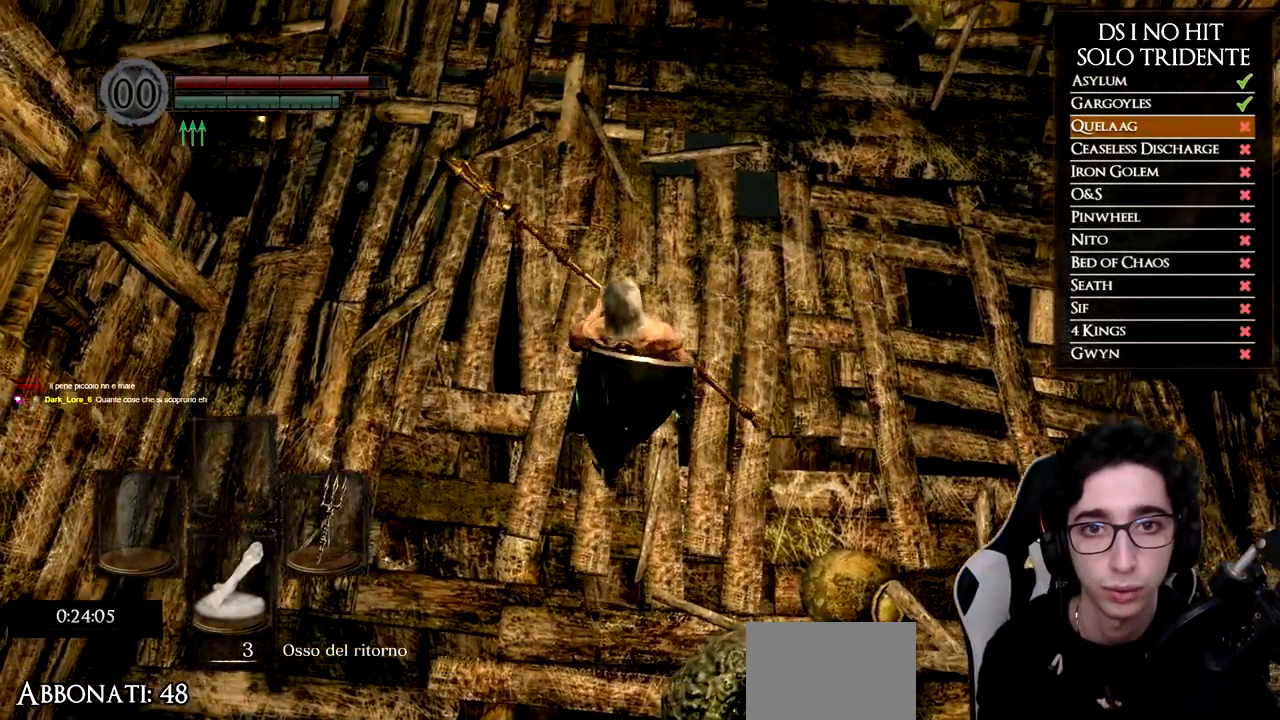
{"buttons": [], "left_stick": "down-left", "right_stick": "up", "events": [[284, "left_stick", "down-left"], [367, "right_stick", "up"]]}
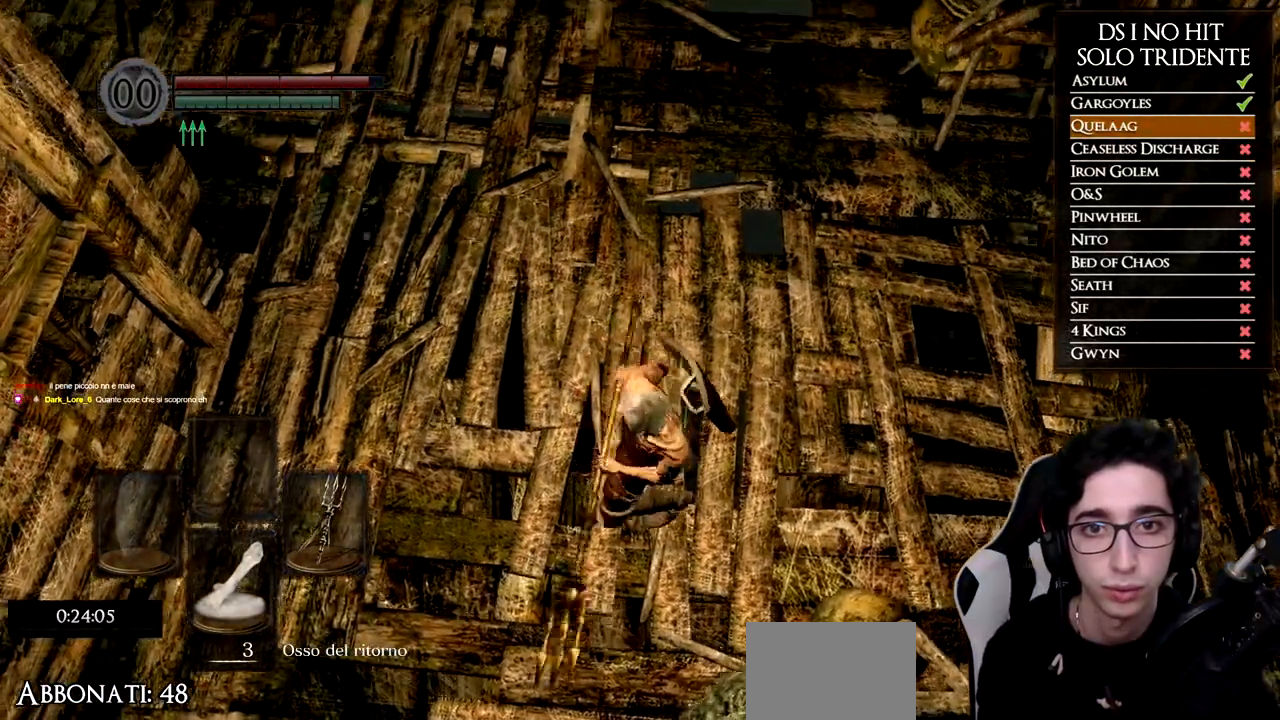
{"buttons": [], "left_stick": "up", "right_stick": "center", "events": [[33, "right_stick", "center"], [217, "left_stick", "up-left"], [233, "R1", "down"], [233, "right_stick", "down-right"], [300, "left_stick", "up"], [400, "right_stick", "center"], [450, "R1", "up"]]}
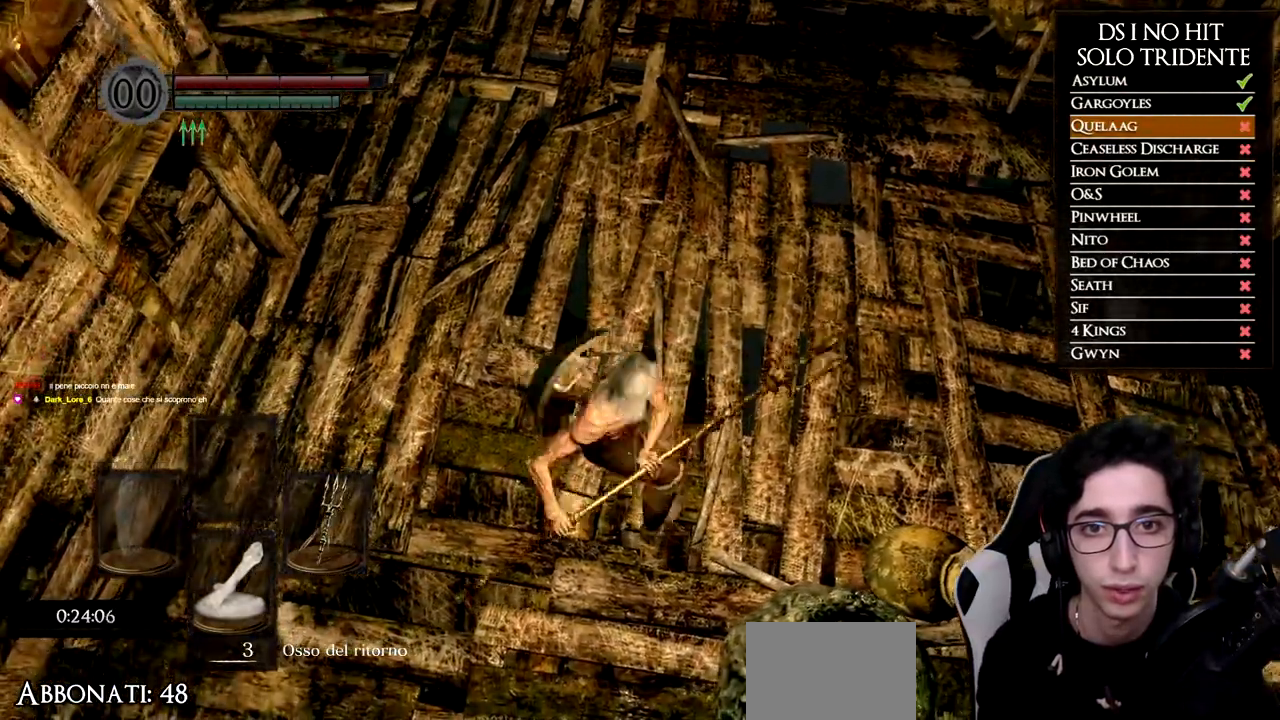
{"buttons": [], "left_stick": "up", "right_stick": "center", "events": []}
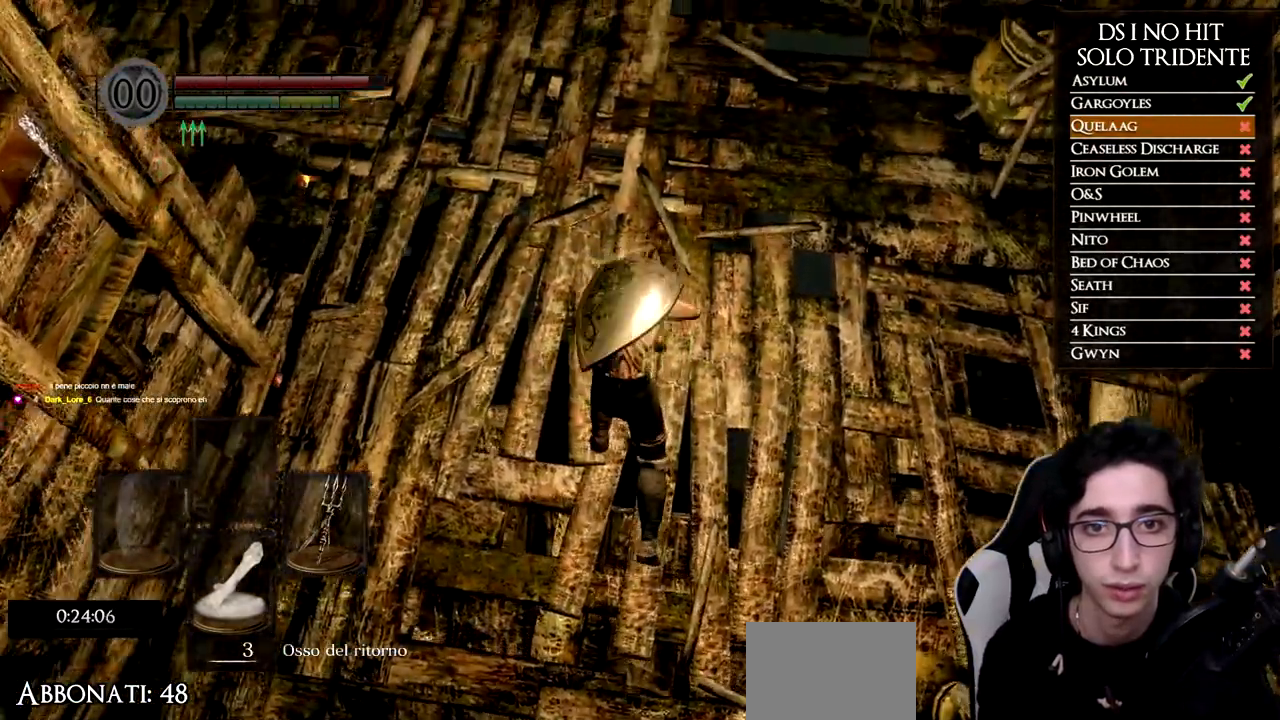
{"buttons": [], "left_stick": "center", "right_stick": "up", "events": [[17, "left_stick", "center"], [100, "left_stick", "down"], [434, "right_stick", "up"], [484, "left_stick", "center"]]}
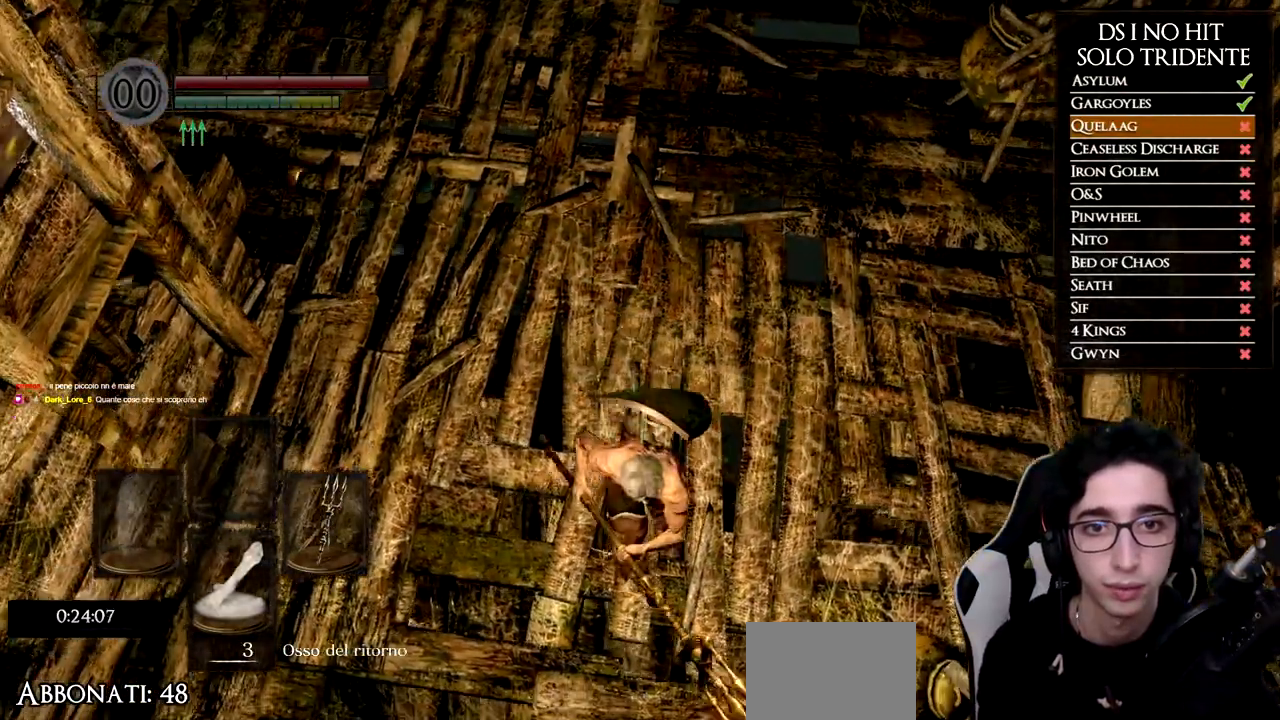
{"buttons": [], "left_stick": "center", "right_stick": "center", "events": [[84, "right_stick", "center"]]}
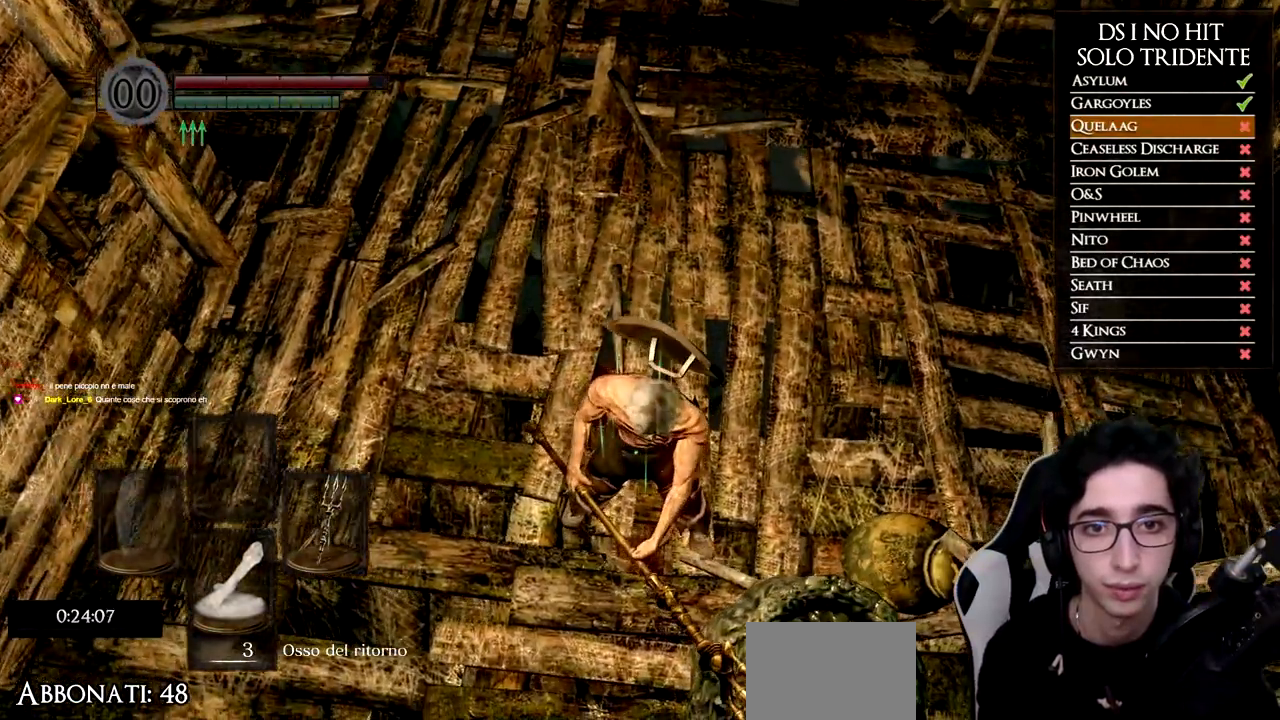
{"buttons": [], "left_stick": "center", "right_stick": "center", "events": []}
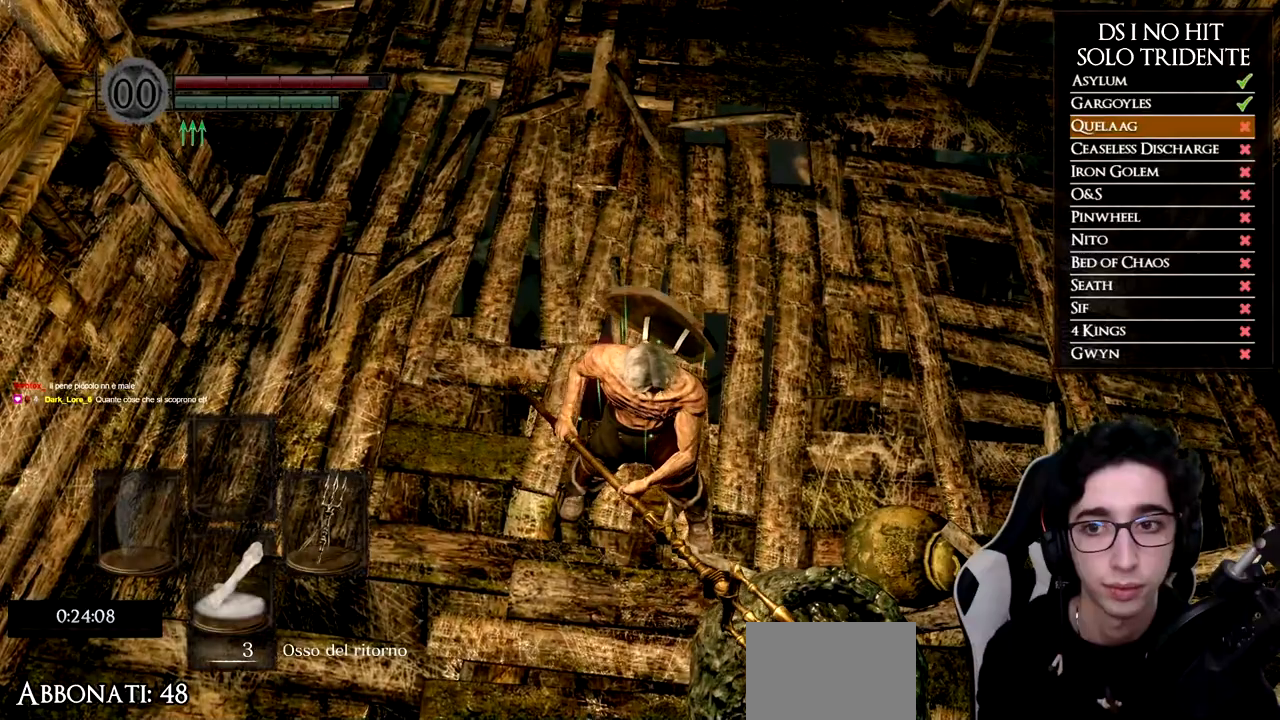
{"buttons": [], "left_stick": "up-right", "right_stick": "center", "events": [[217, "left_stick", "up"], [251, "right_stick", "down-left"], [284, "left_stick", "up-right"], [468, "right_stick", "center"]]}
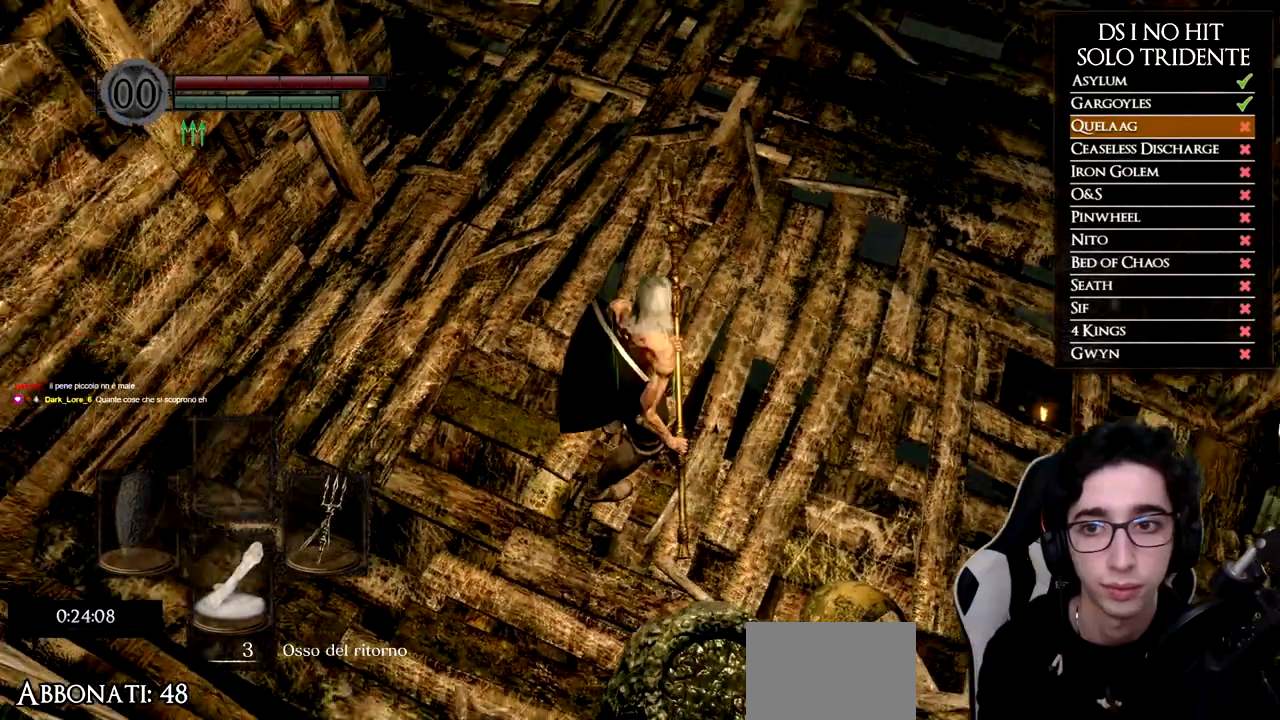
{"buttons": [], "left_stick": "right", "right_stick": "down-left", "events": [[100, "left_stick", "center"], [233, "right_stick", "down-left"], [400, "left_stick", "right"]]}
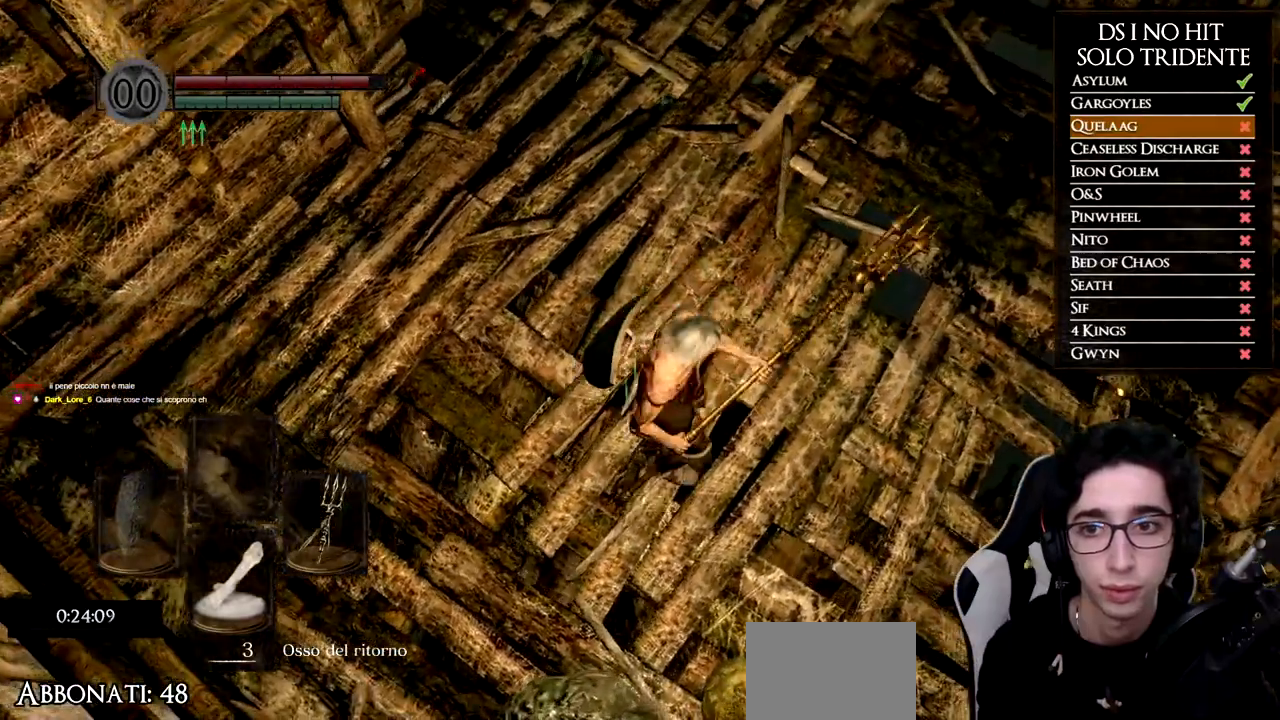
{"buttons": [], "left_stick": "center", "right_stick": "center", "events": [[217, "right_stick", "center"], [284, "left_stick", "center"], [317, "right_stick", "left"], [484, "right_stick", "center"]]}
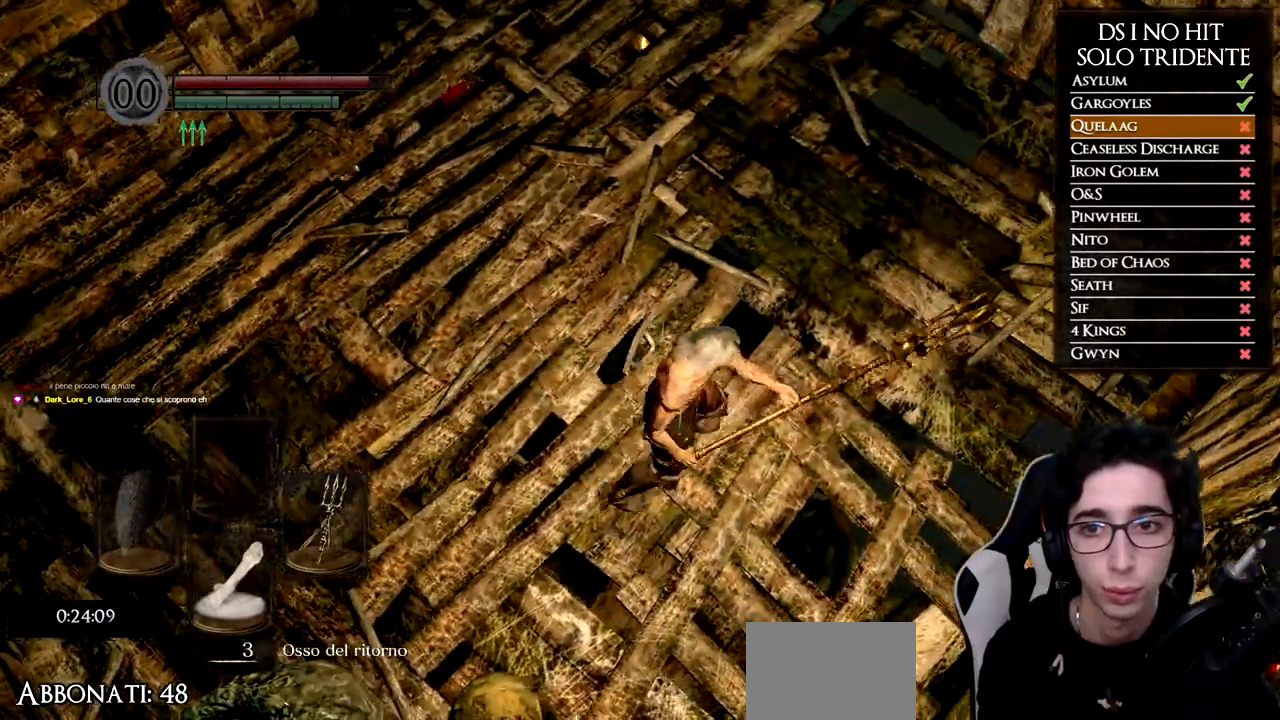
{"buttons": [], "left_stick": "center", "right_stick": "center", "events": [[83, "left_stick", "down-right"], [83, "right_stick", "left"], [233, "right_stick", "center"], [250, "left_stick", "center"]]}
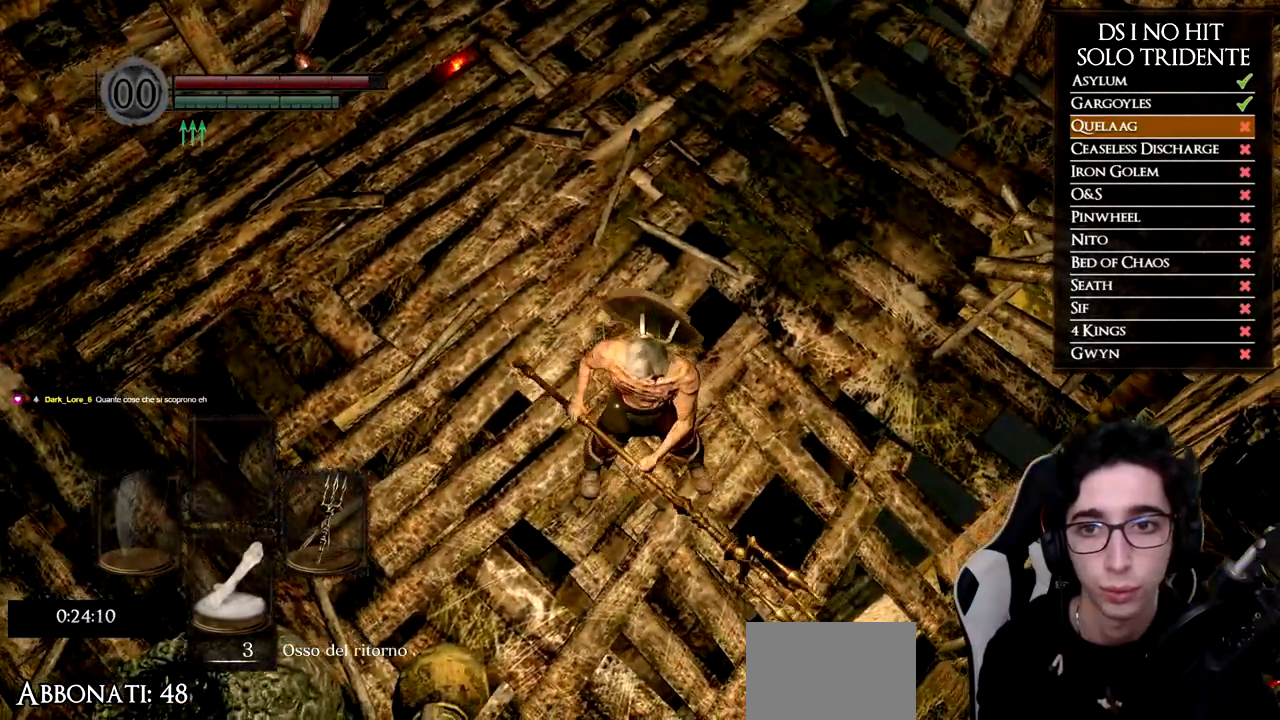
{"buttons": [], "left_stick": "center", "right_stick": "center", "events": [[134, "left_stick", "down-right"], [301, "left_stick", "center"]]}
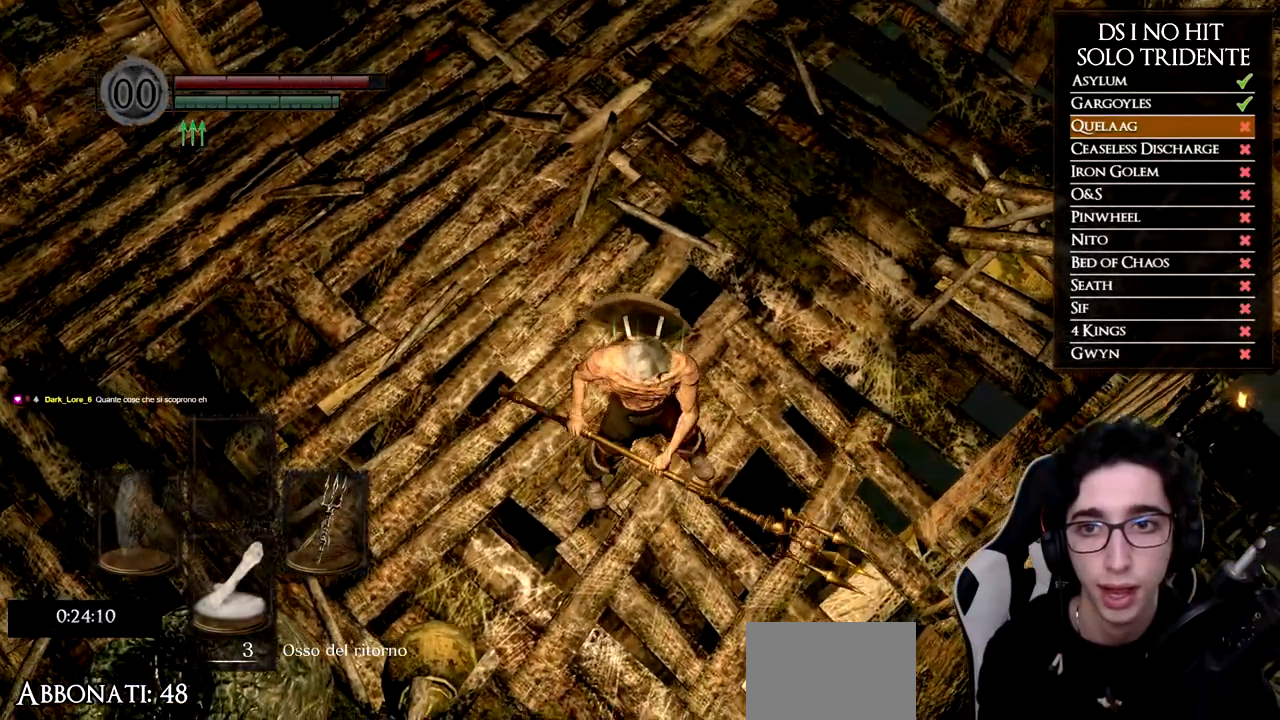
{"buttons": [], "left_stick": "center", "right_stick": "center", "events": [[100, "left_stick", "down-left"], [267, "left_stick", "center"]]}
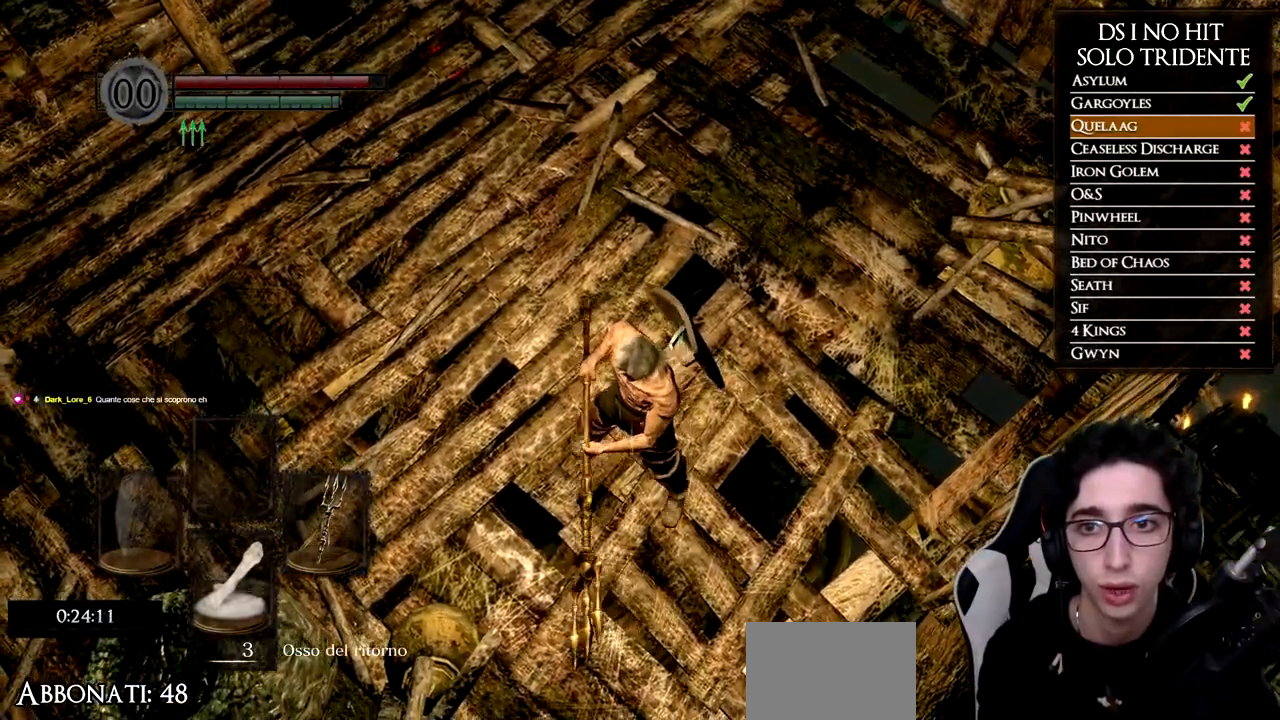
{"buttons": [], "left_stick": "center", "right_stick": "up-left", "events": [[184, "left_stick", "down"], [317, "left_stick", "center"], [468, "right_stick", "up-left"]]}
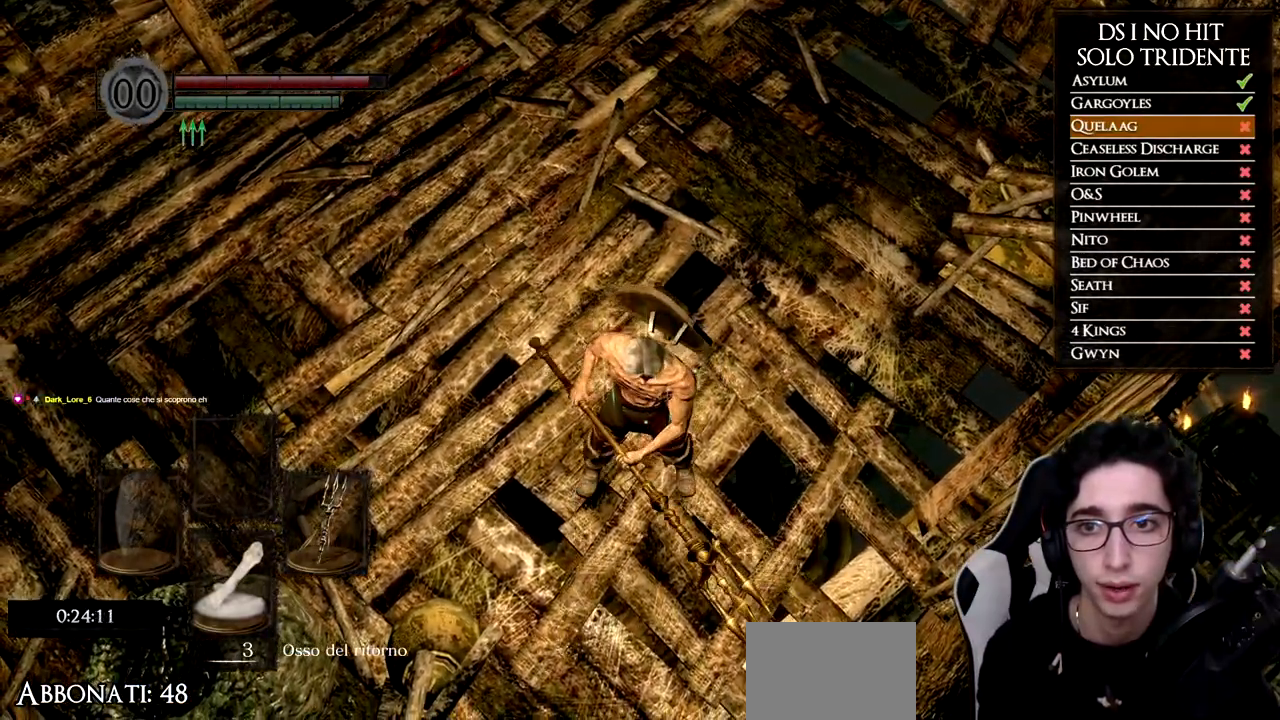
{"buttons": [], "left_stick": "down-left", "right_stick": "center", "events": [[67, "left_stick", "down"], [434, "left_stick", "down-left"], [484, "right_stick", "center"]]}
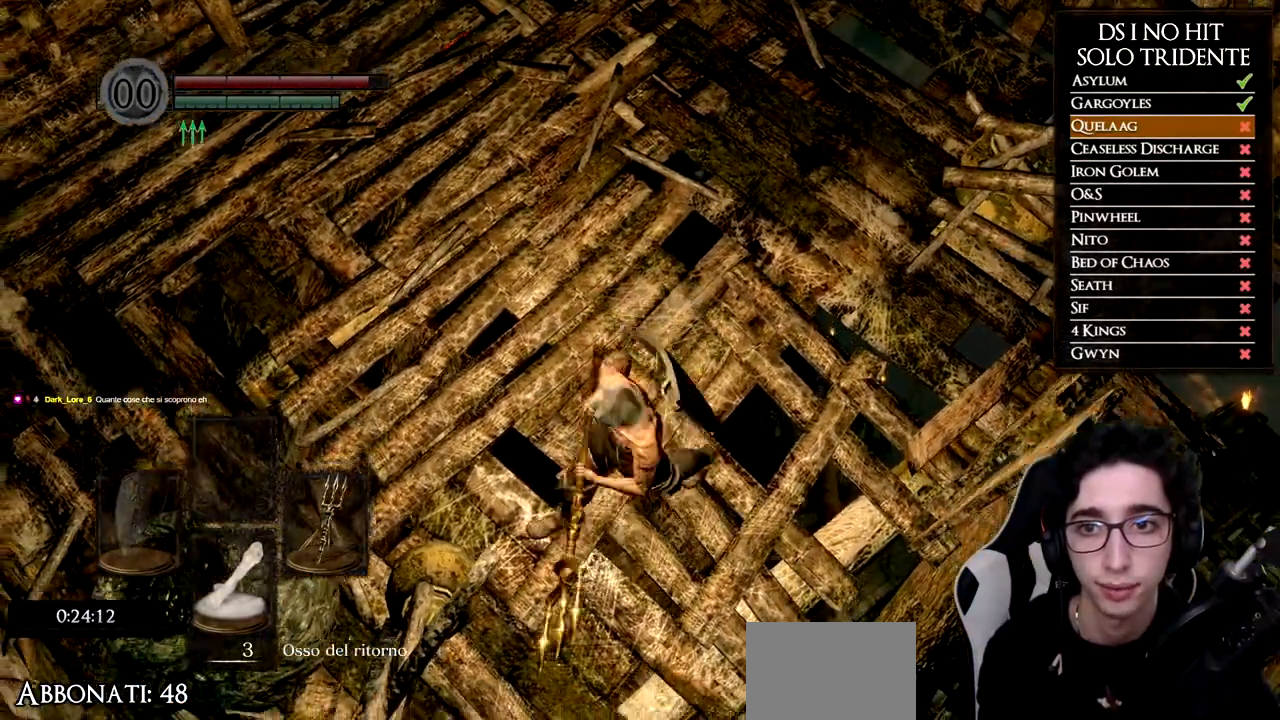
{"buttons": [], "left_stick": "up", "right_stick": "center", "events": [[50, "left_stick", "up-left"], [134, "right_stick", "down"], [201, "left_stick", "up"], [267, "R1", "down"], [401, "R1", "up"], [468, "right_stick", "center"]]}